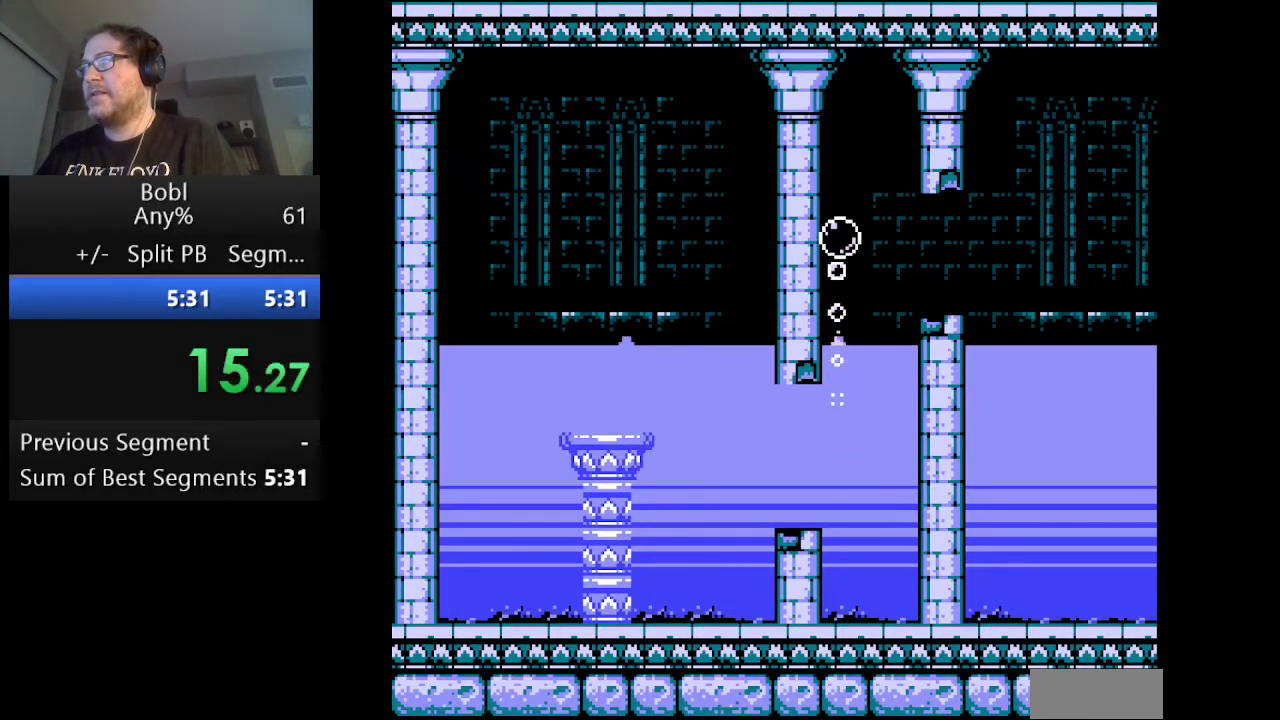
Gameplay with a controller (Nintendo layout); each line is a JSON object with the inputs held at the frame after it. "events" lists button and stick changes between this image and that frame as [ms after this image, input, new state], when the widget could be followed in between. Not read: L3 R3.
{"buttons": ["DPAD_RIGHT"], "events": []}
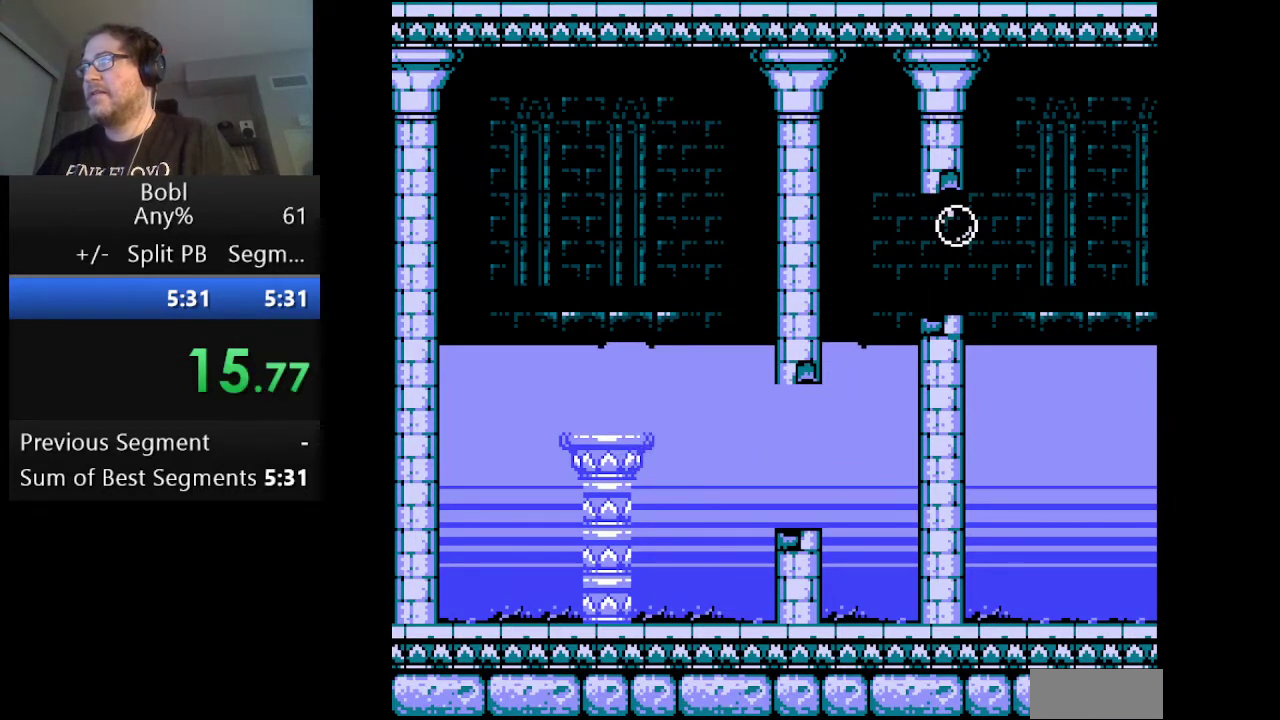
{"buttons": ["DPAD_RIGHT"], "events": []}
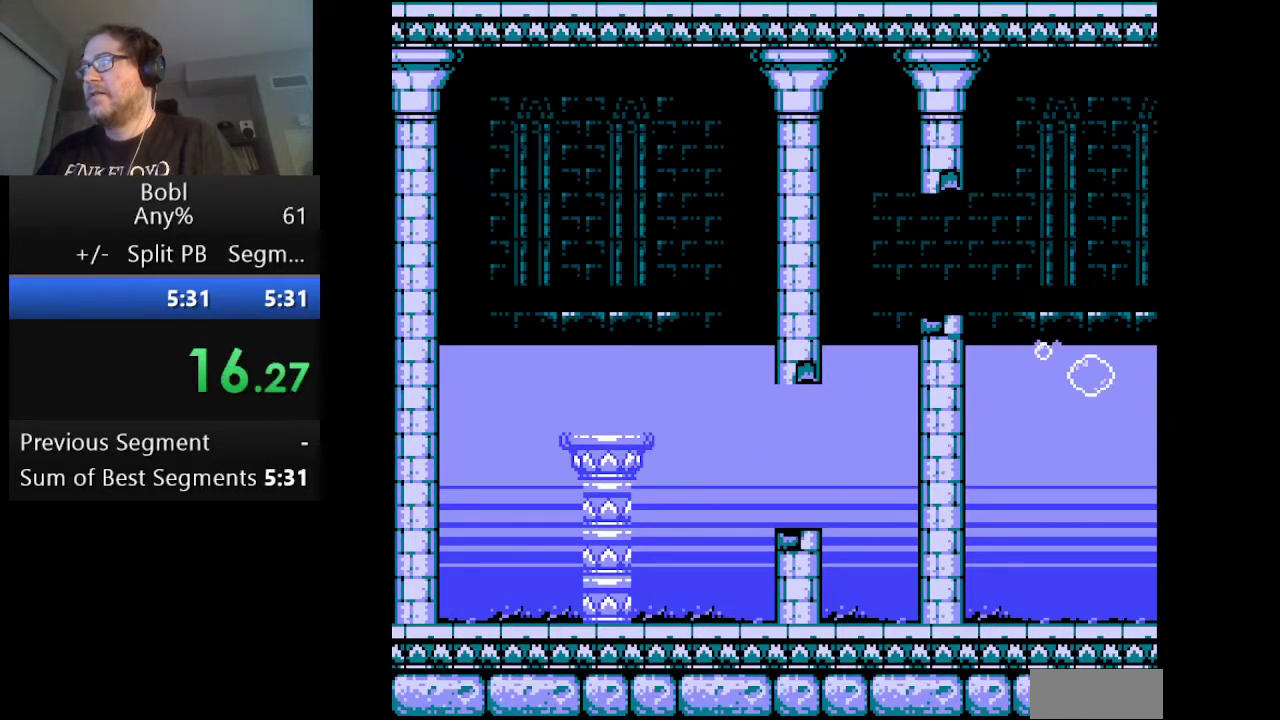
{"buttons": ["A", "DPAD_RIGHT"], "events": [[126, "A", "down"]]}
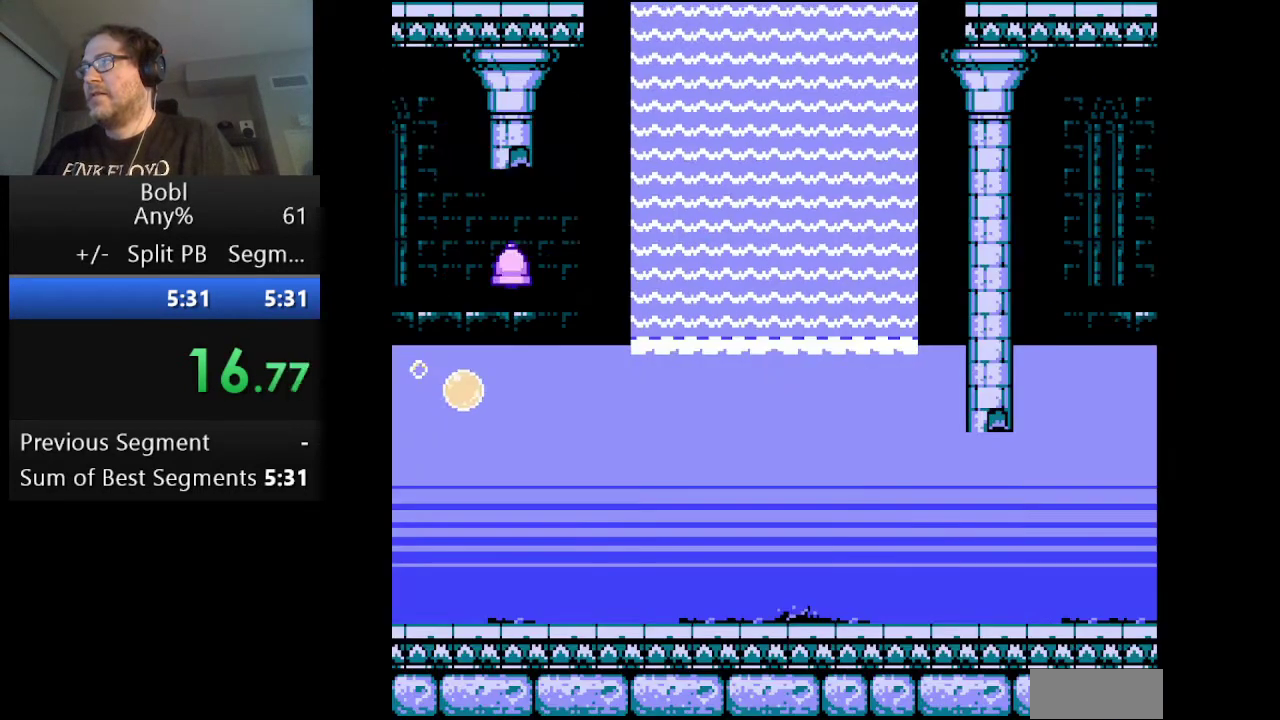
{"buttons": ["A", "DPAD_RIGHT"], "events": []}
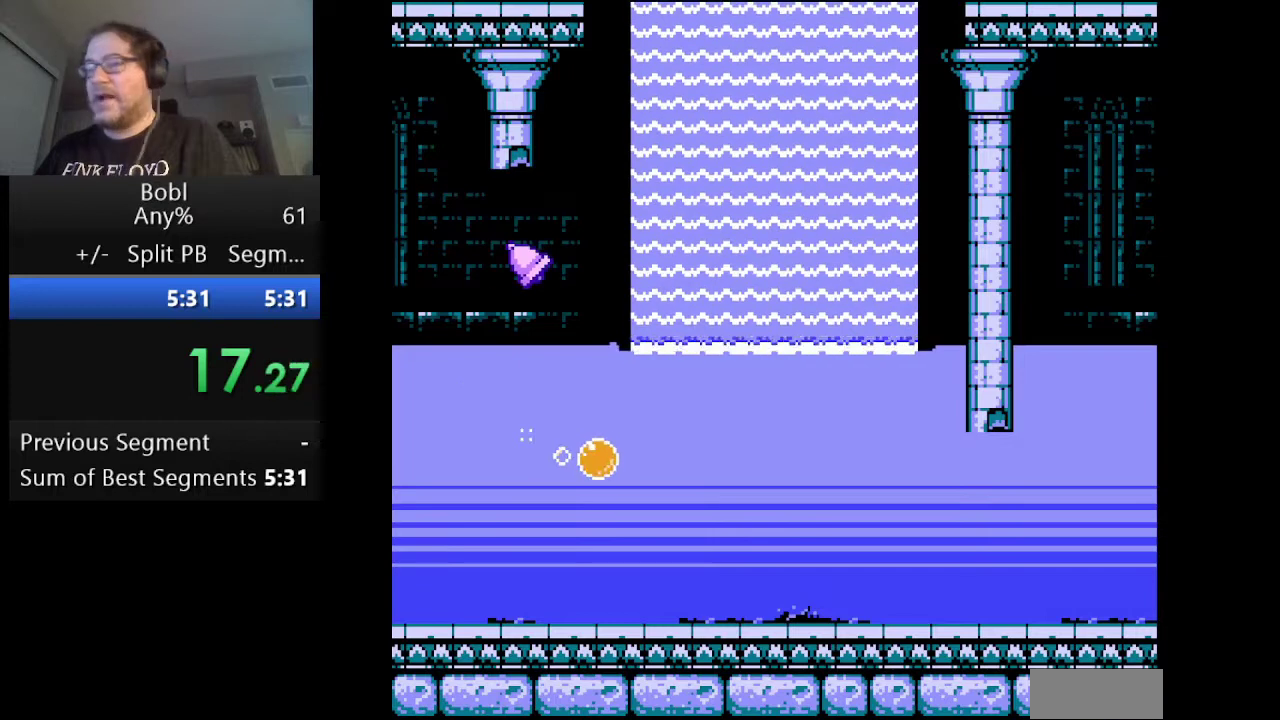
{"buttons": ["A", "DPAD_RIGHT"], "events": []}
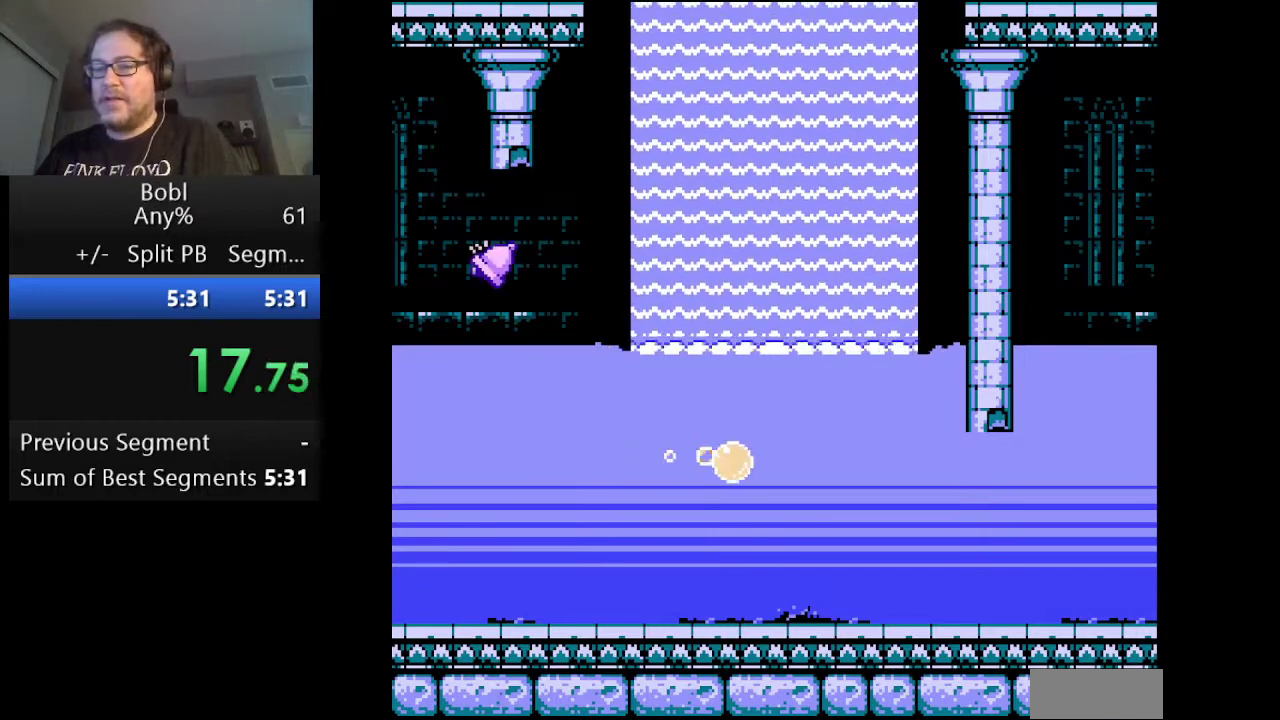
{"buttons": ["A", "DPAD_RIGHT"], "events": []}
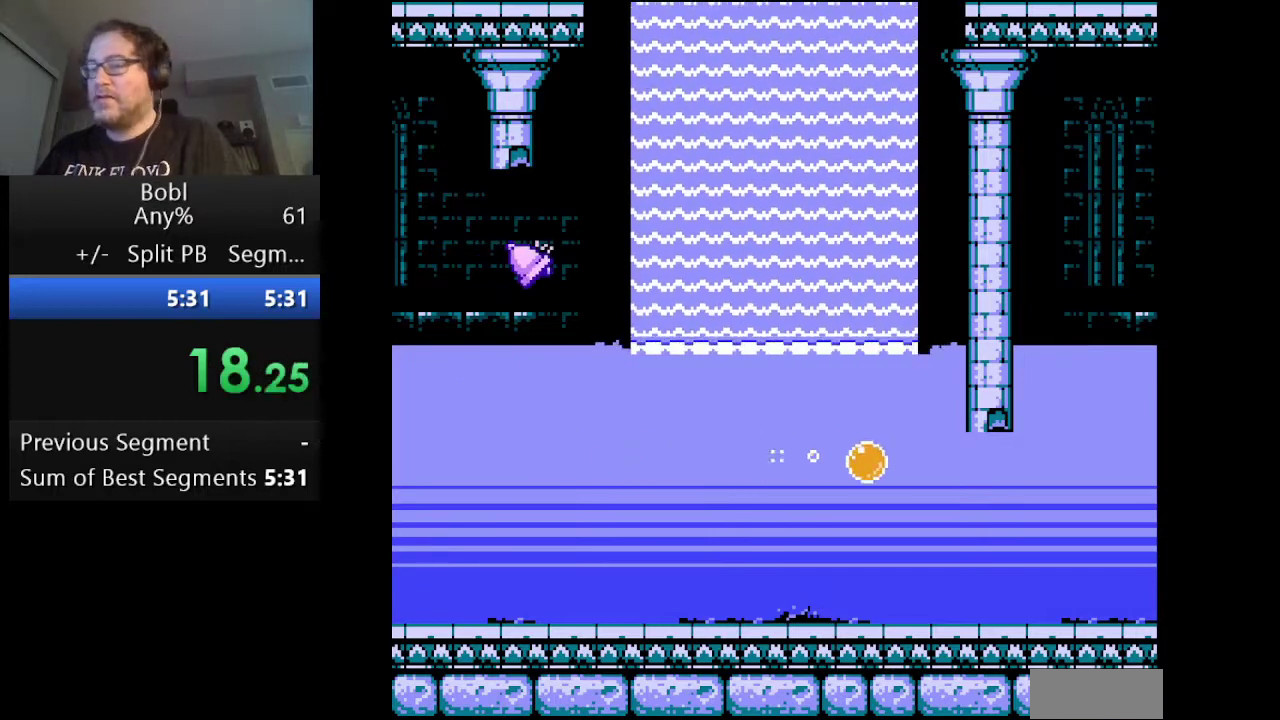
{"buttons": ["A", "DPAD_RIGHT"], "events": []}
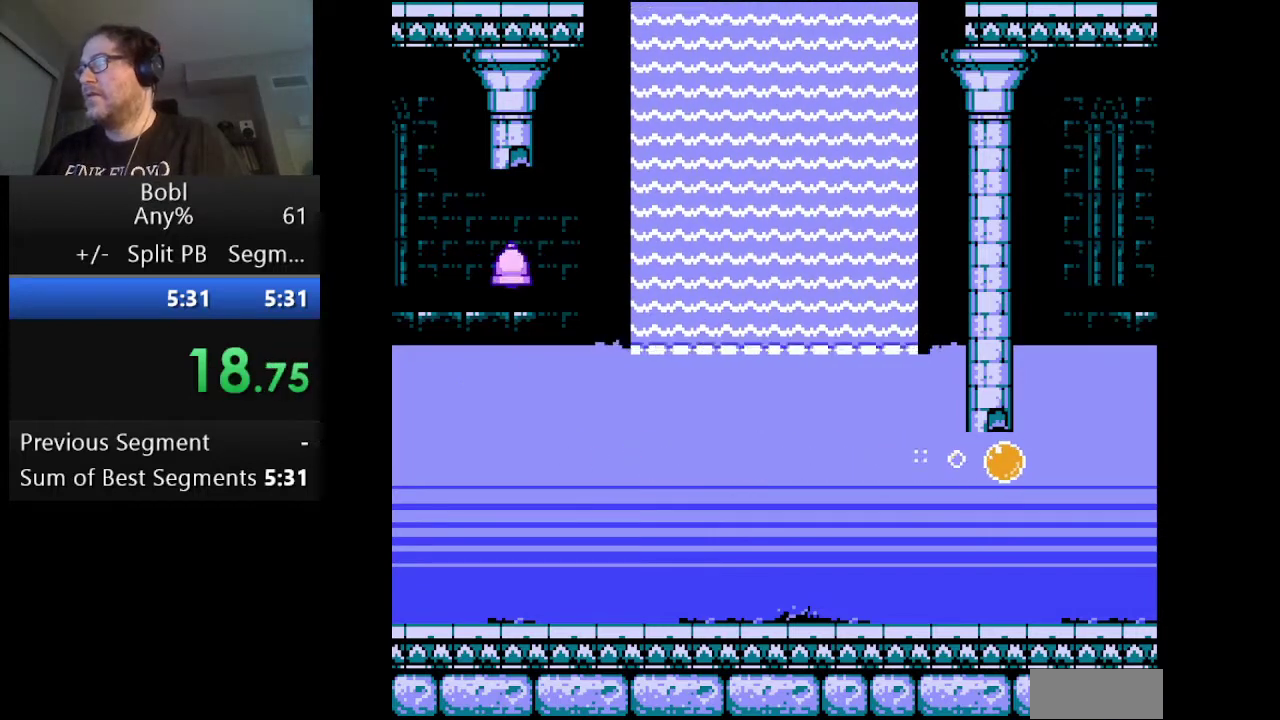
{"buttons": ["A", "DPAD_RIGHT"], "events": []}
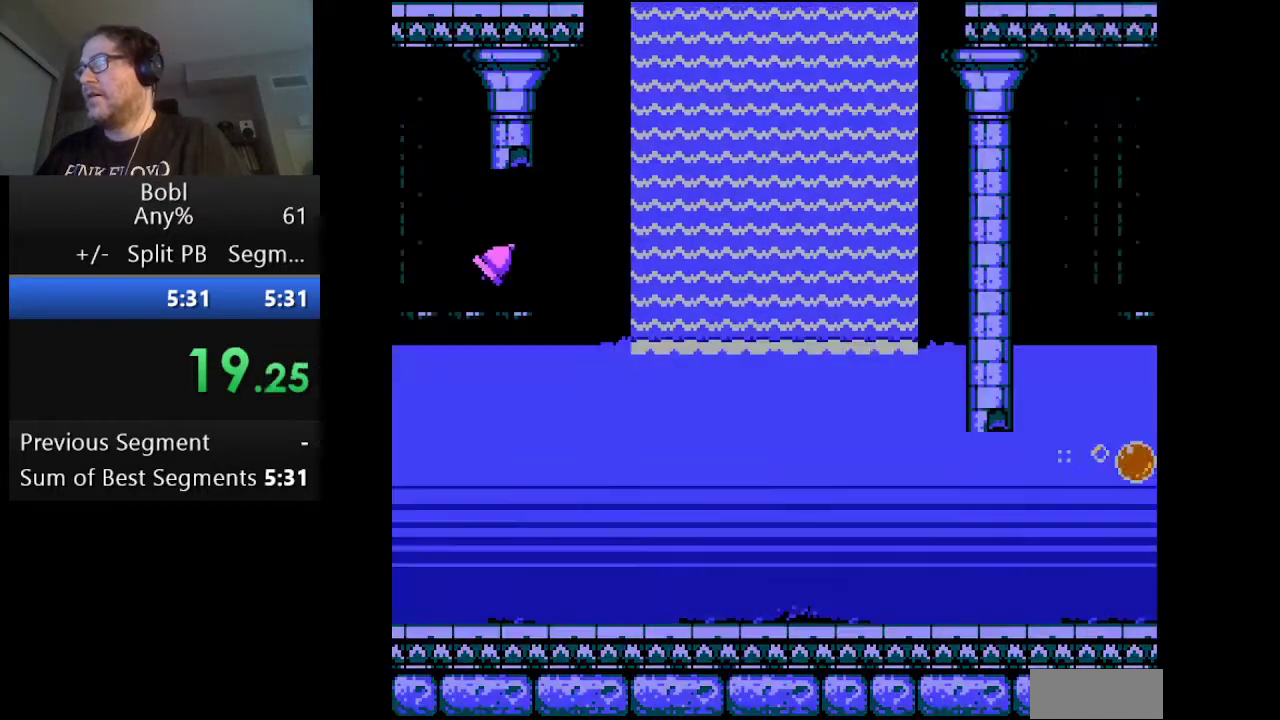
{"buttons": ["A", "DPAD_RIGHT"], "events": []}
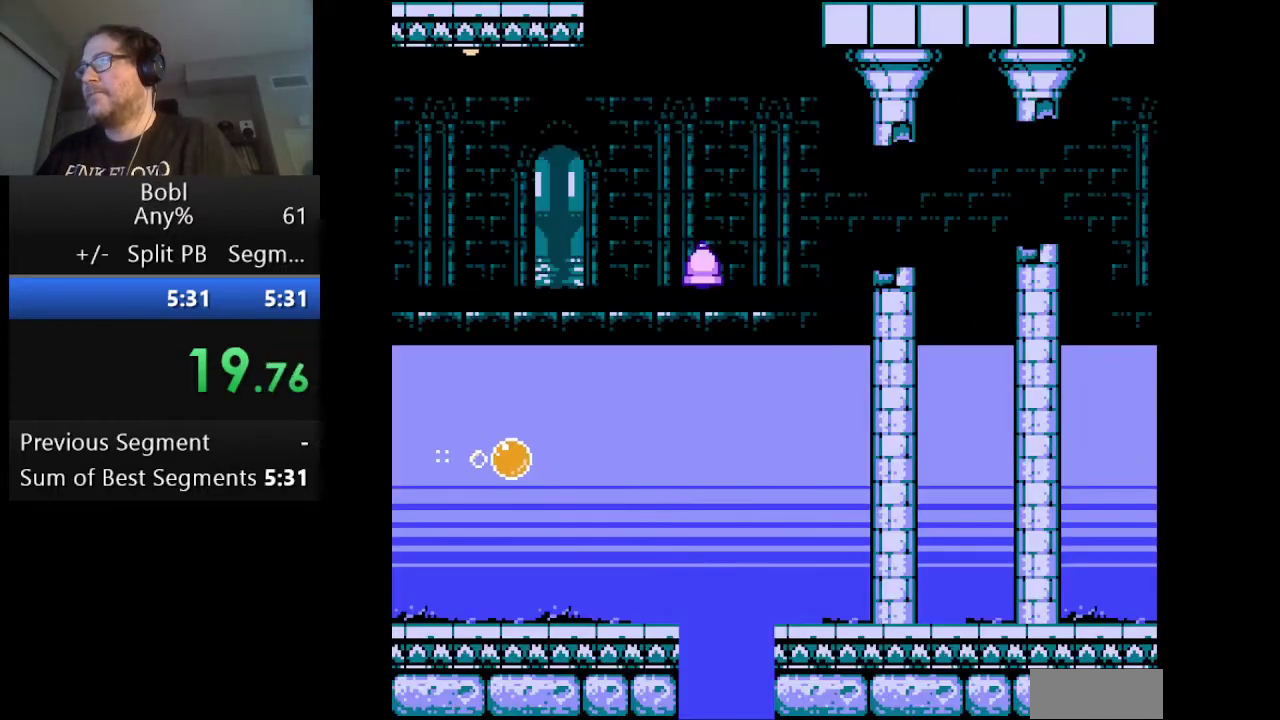
{"buttons": ["A", "DPAD_RIGHT"], "events": []}
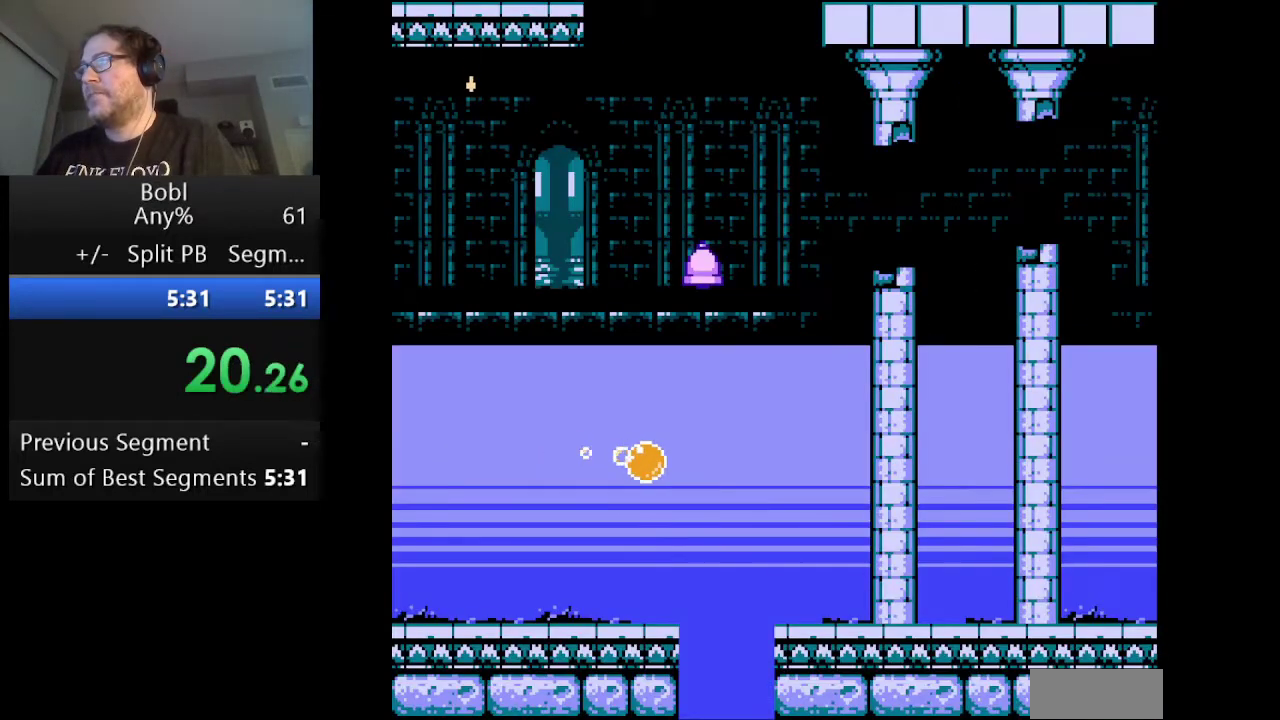
{"buttons": ["DPAD_RIGHT"], "events": [[251, "A", "up"]]}
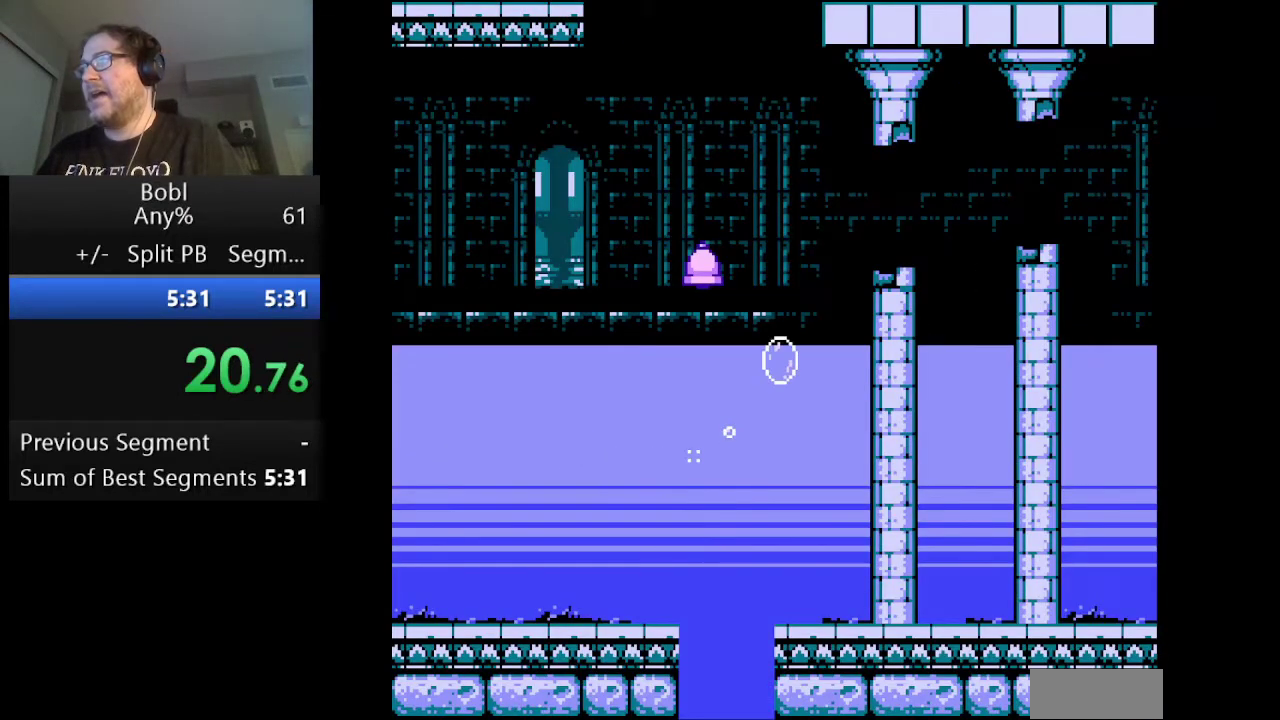
{"buttons": ["DPAD_RIGHT"], "events": []}
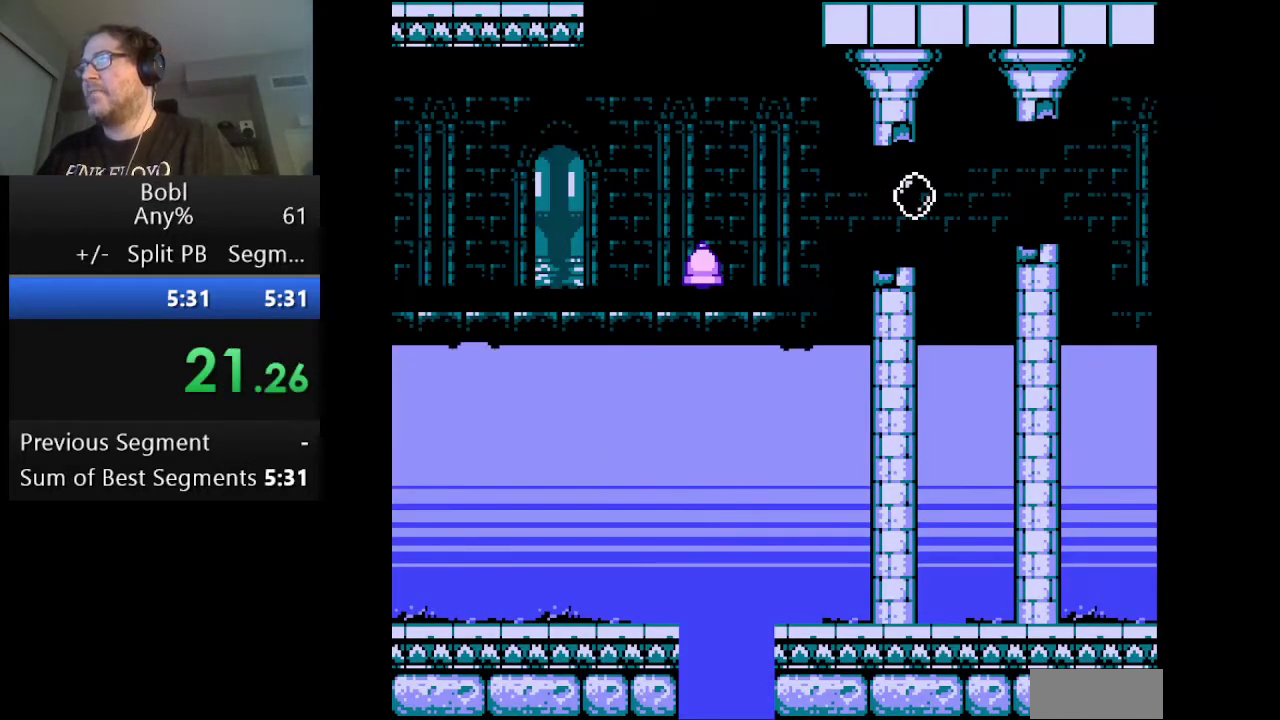
{"buttons": ["A"], "events": [[84, "A", "down"], [126, "DPAD_RIGHT", "up"]]}
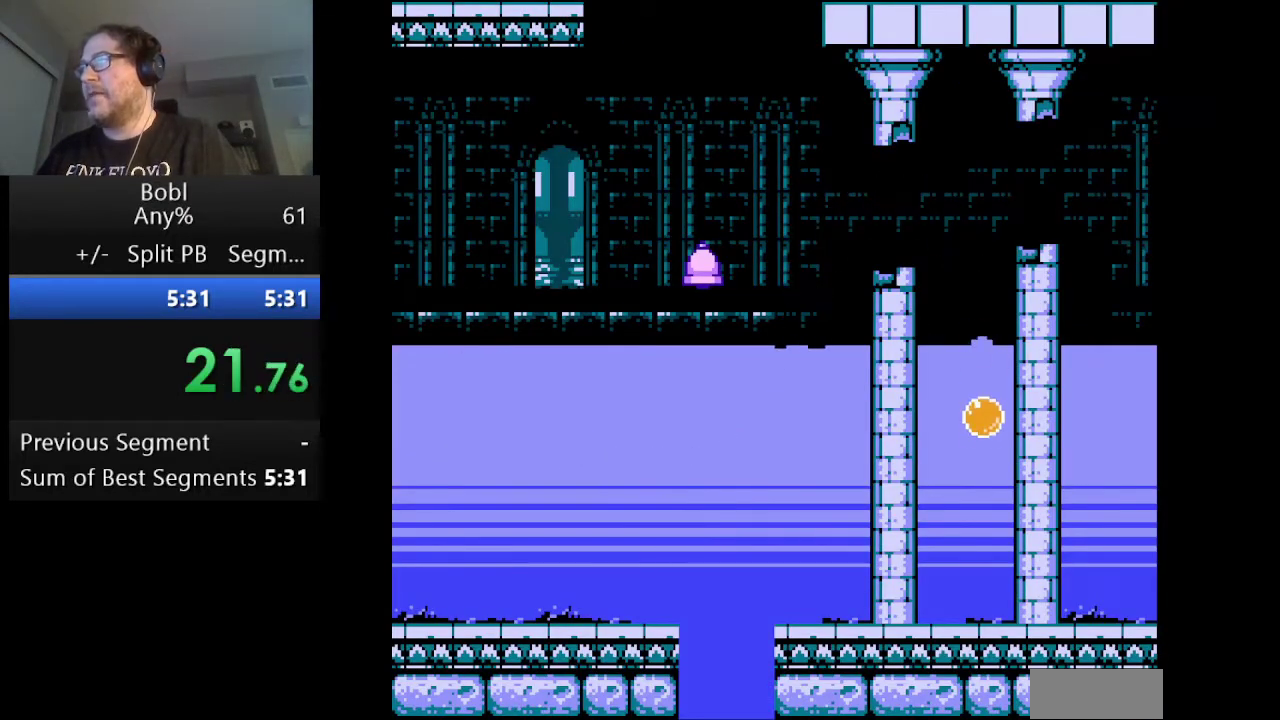
{"buttons": [], "events": [[292, "A", "up"]]}
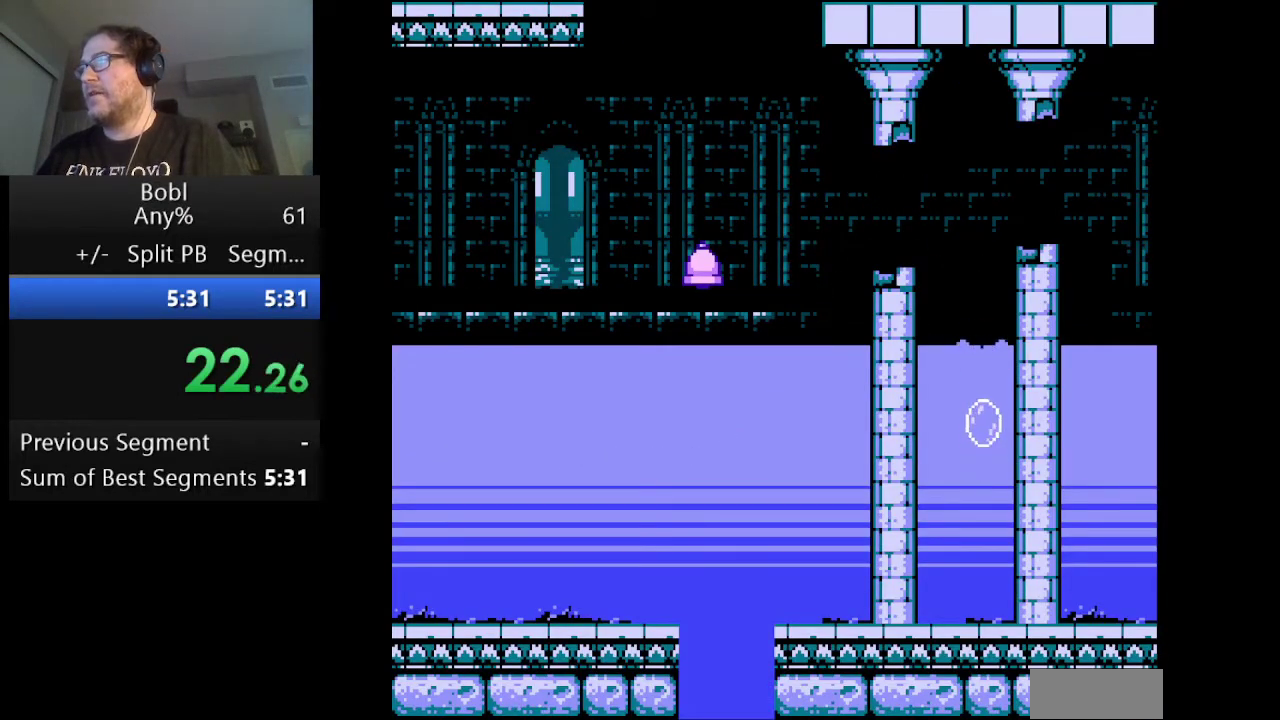
{"buttons": ["DPAD_RIGHT"], "events": [[251, "DPAD_RIGHT", "down"]]}